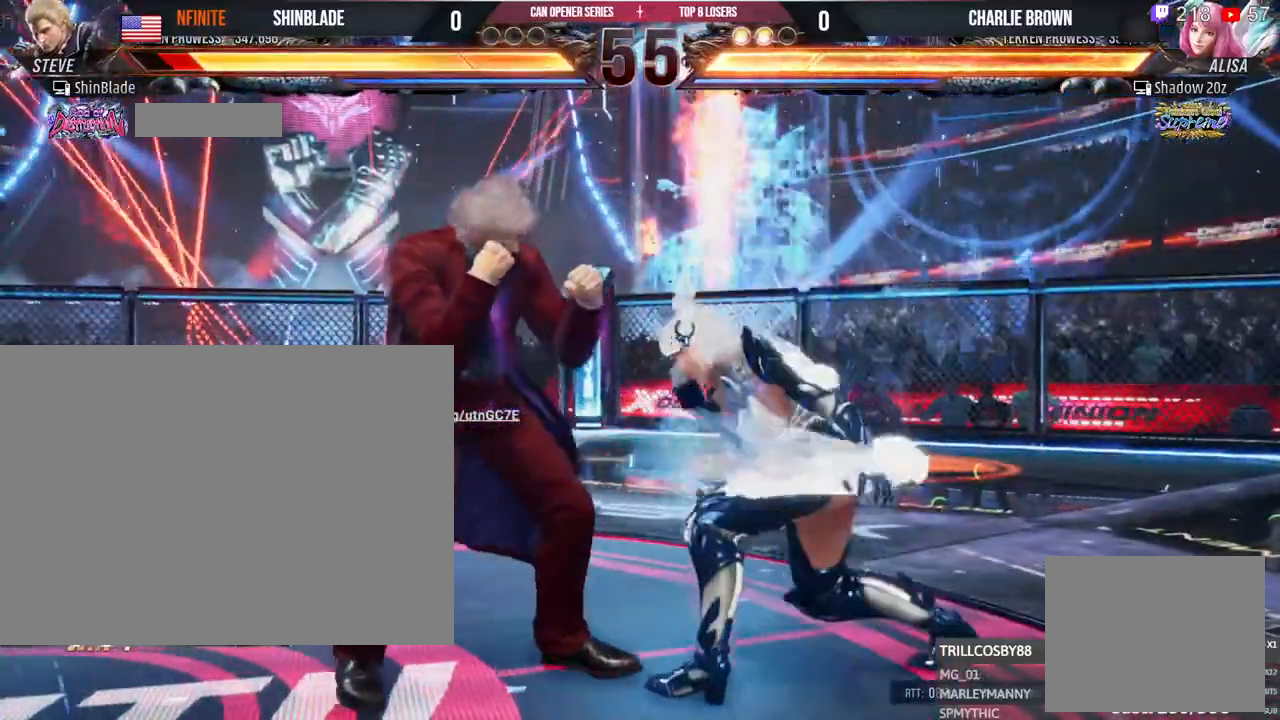
Gameplay with a controller (PlayStation layout); each line is a JSON object with the inputs held at the frame after it. "events" lists button and stick changes between this image and that frame as [ms after this image, input, new state], when the widget could be followed in between. Not read: R3.
{"buttons": ["DPAD_LEFT"], "left_stick": "center", "right_stick": "center", "events": [[150, "DPAD_DOWN", "down"], [250, "DPAD_DOWN", "up"]]}
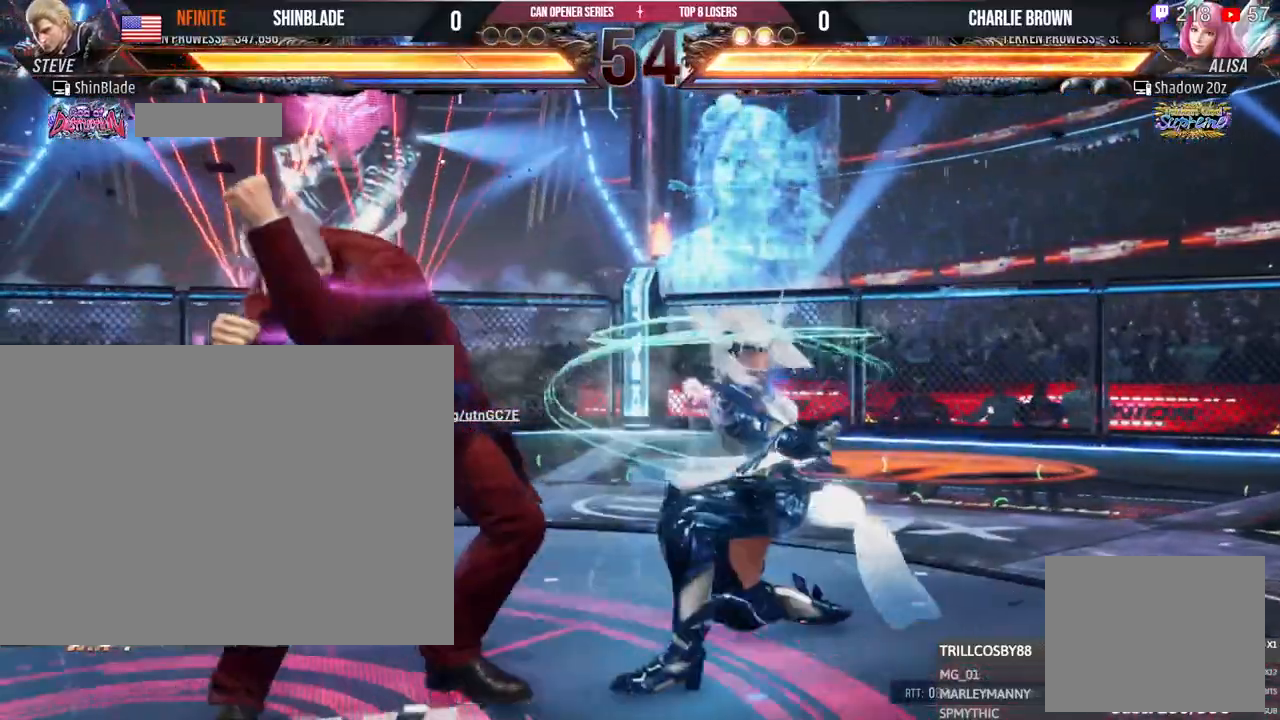
{"buttons": ["CROSS", "SQUARE", "TRIANGLE", "DPAD_DOWN", "DPAD_RIGHT"], "left_stick": "center", "right_stick": "center"}
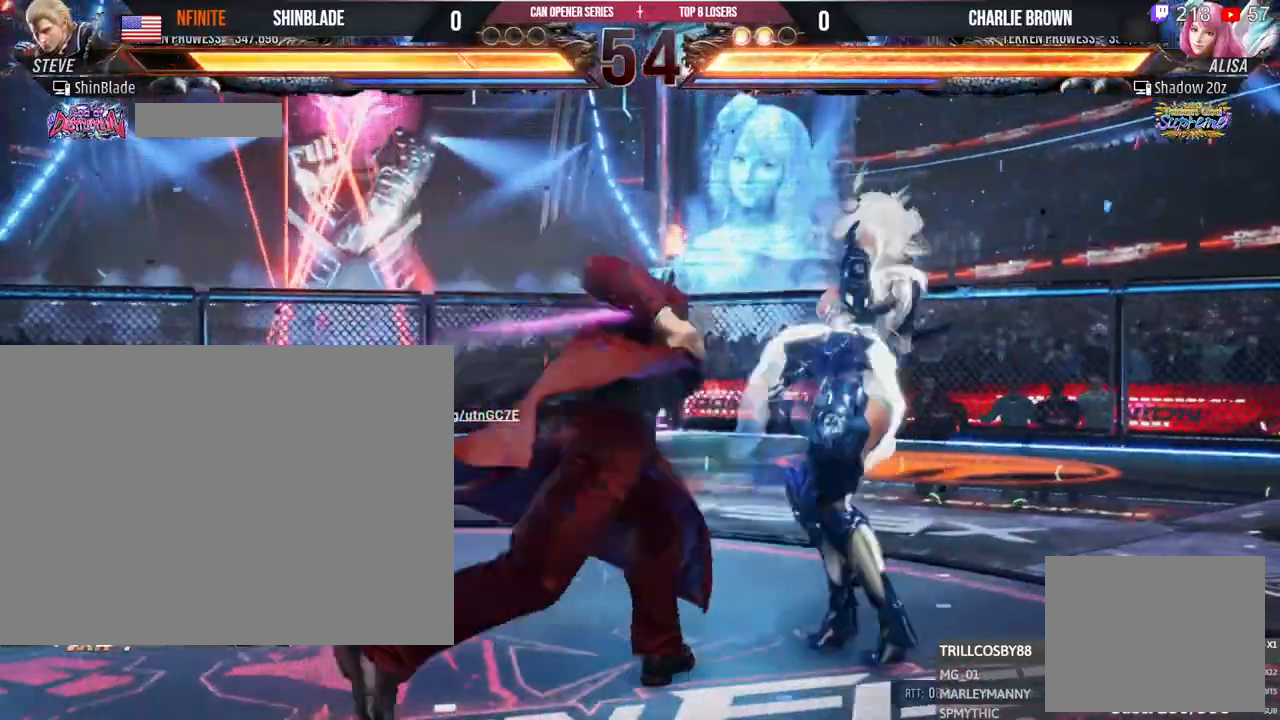
{"buttons": ["DPAD_DOWN", "DPAD_LEFT"], "left_stick": "center", "right_stick": "center", "events": [[33, "SQUARE", "up"], [183, "DPAD_DOWN", "up"], [233, "CROSS", "up"], [233, "DPAD_RIGHT", "up"], [233, "TRIANGLE", "up"], [283, "DPAD_DOWN", "down"], [283, "DPAD_LEFT", "down"]]}
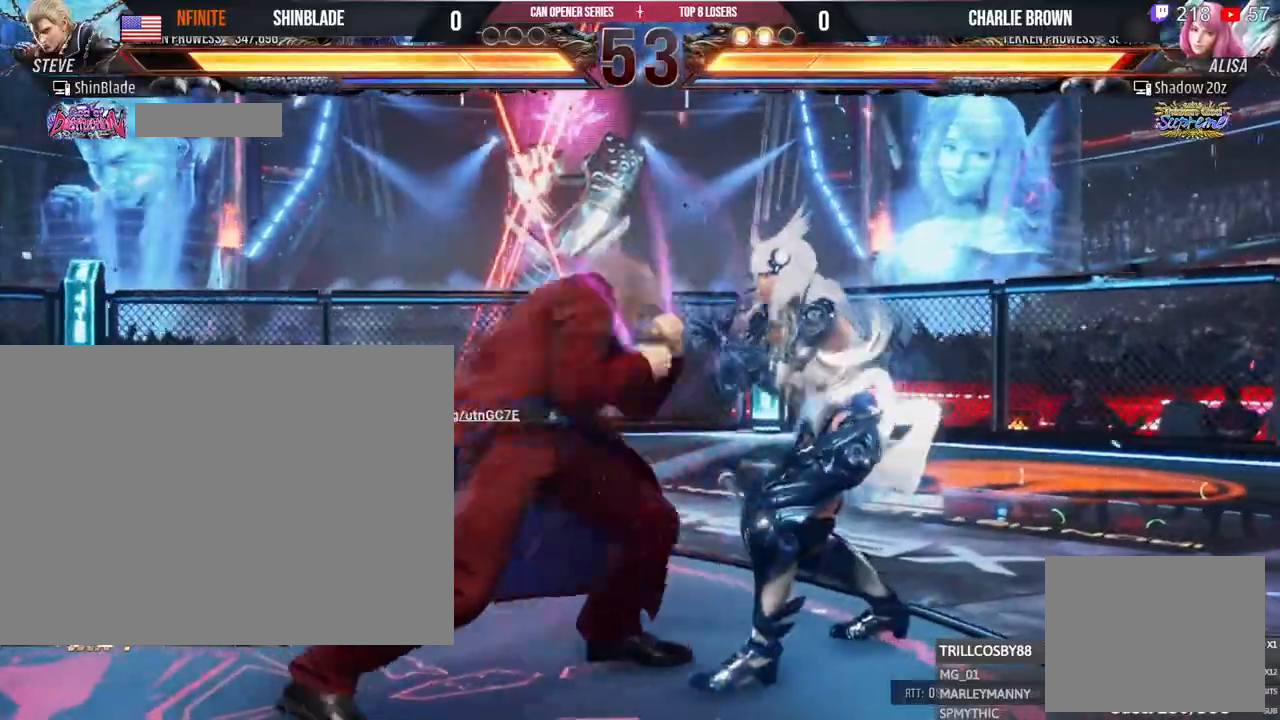
{"buttons": ["DPAD_LEFT"], "left_stick": "center", "right_stick": "center", "events": [[167, "DPAD_DOWN", "up"]]}
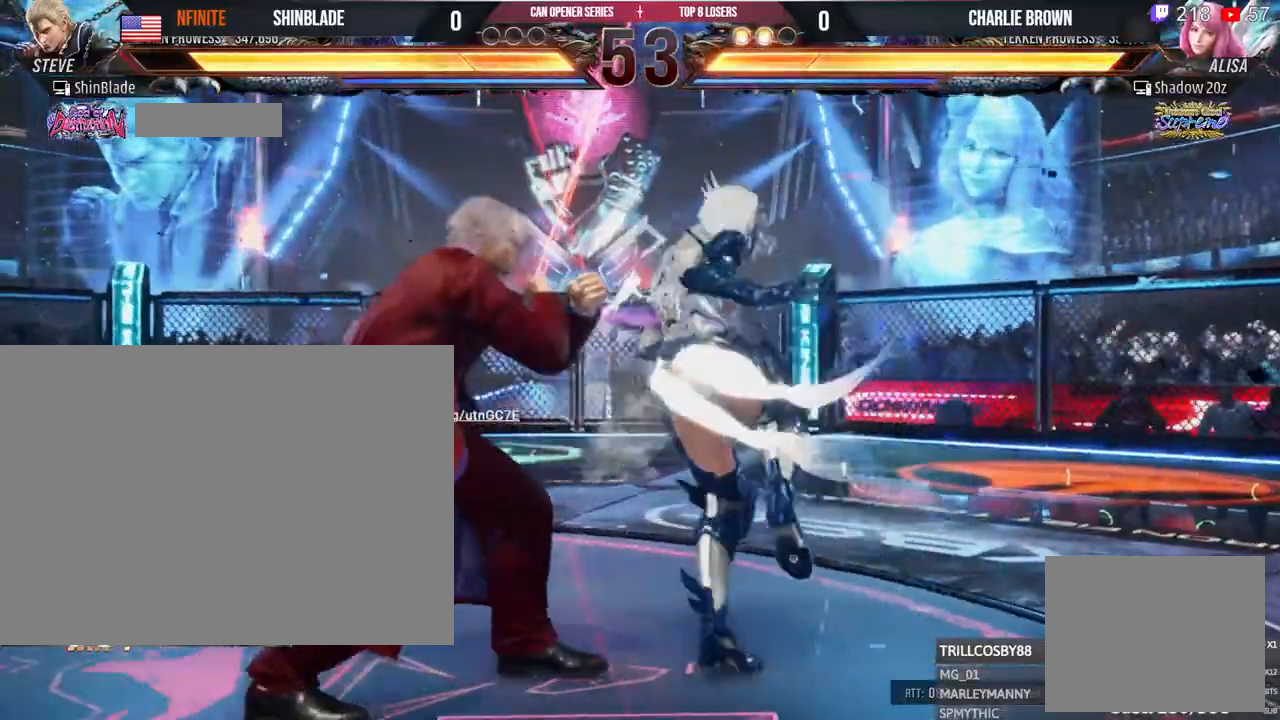
{"buttons": ["DPAD_LEFT"], "left_stick": "center", "right_stick": "center", "events": []}
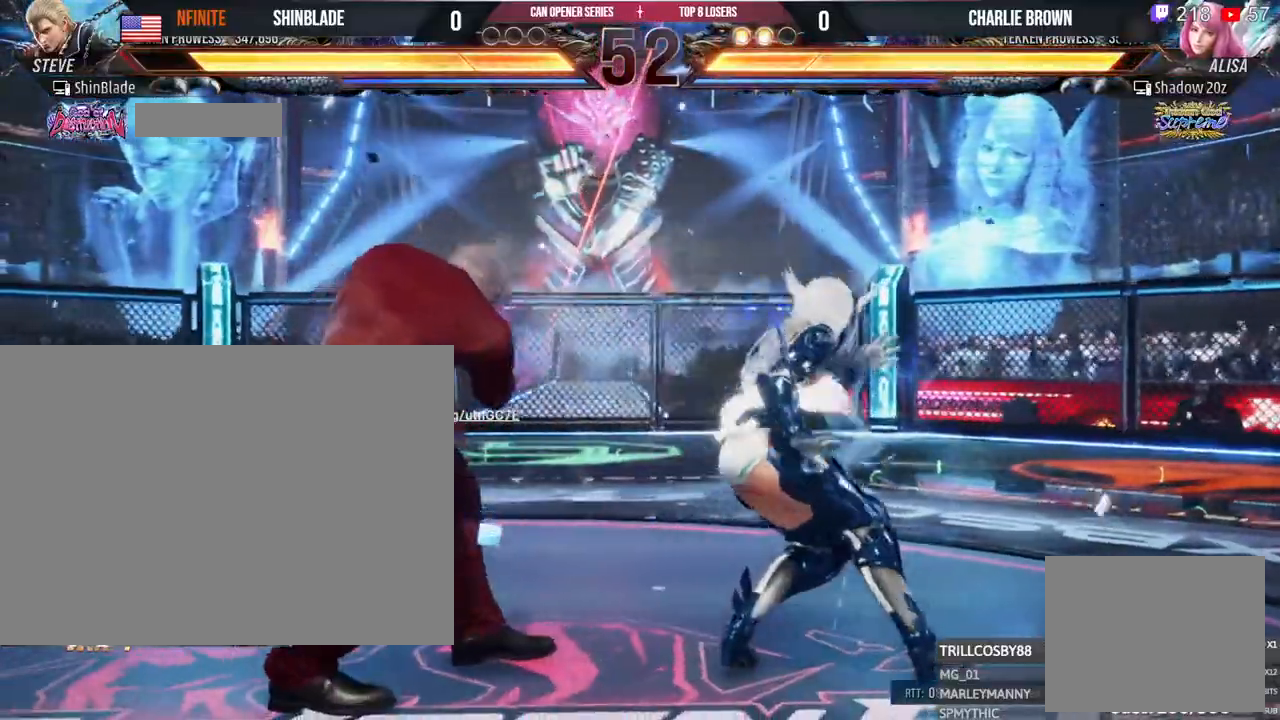
{"buttons": ["DPAD_LEFT"], "left_stick": "center", "right_stick": "center", "events": [[33, "DPAD_LEFT", "up"], [183, "DPAD_DOWN", "down"], [183, "DPAD_RIGHT", "down"], [200, "SQUARE", "down"], [283, "SQUARE", "up"], [317, "DPAD_RIGHT", "up"], [333, "DPAD_DOWN", "up"], [333, "DPAD_LEFT", "down"]]}
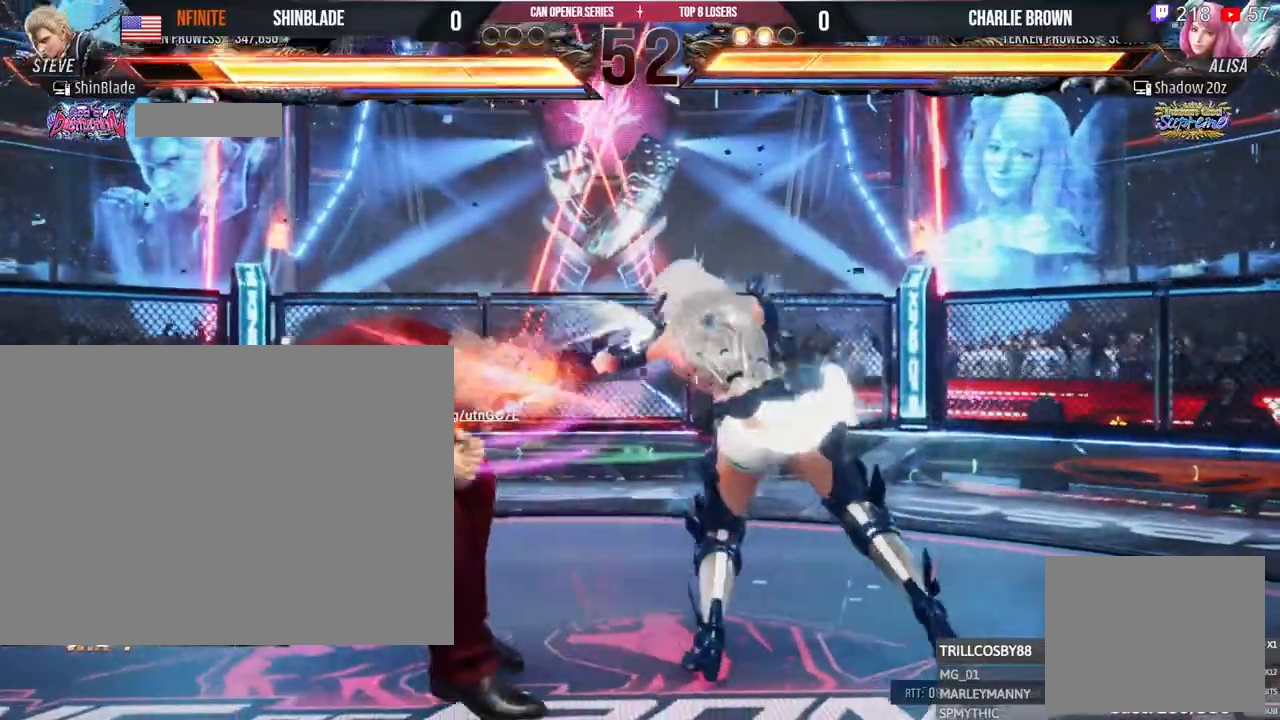
{"buttons": ["DPAD_LEFT"], "left_stick": "center", "right_stick": "center", "events": [[333, "DPAD_LEFT", "up"], [383, "DPAD_LEFT", "down"]]}